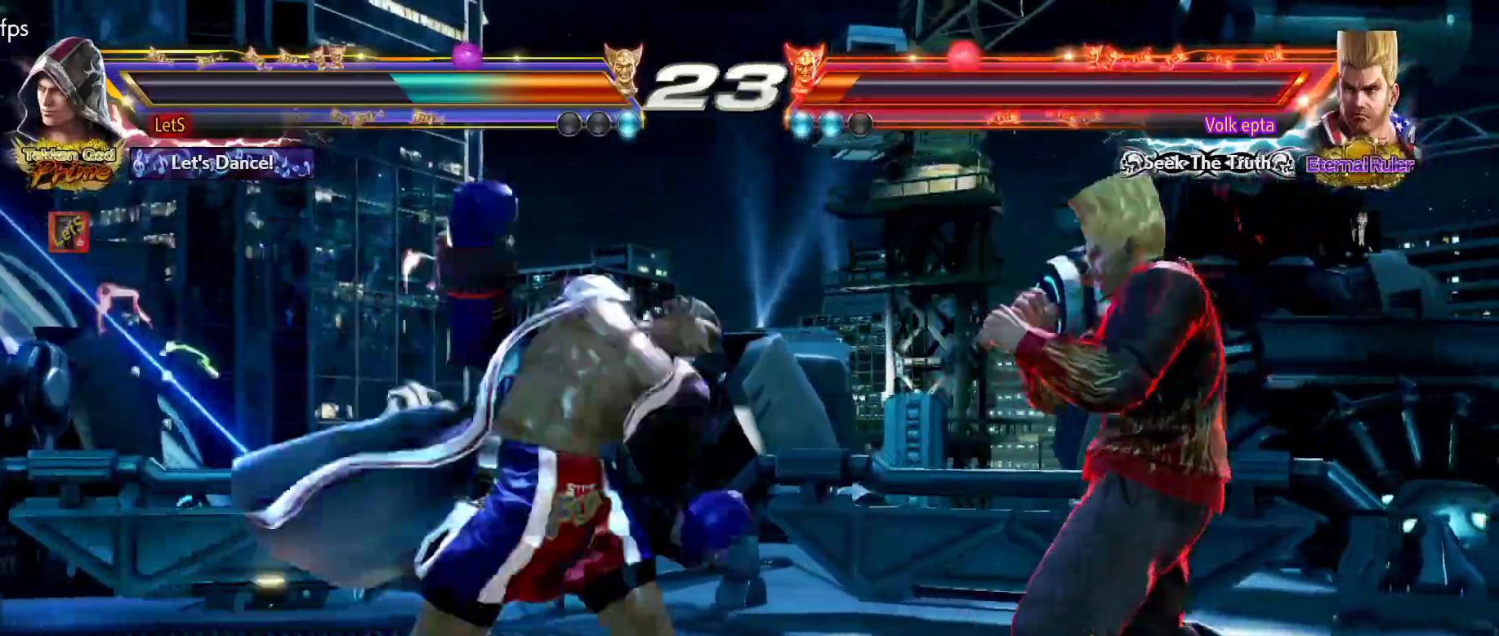
Gameplay with a controller (PlayStation layout); each line is a JSON object with the inputs held at the frame after it. "events" lists button and stick changes between this image and that frame as [ms after this image, input, new state], when the widget could be followed in between.
{"buttons": [], "left_stick": "center", "right_stick": "center", "events": []}
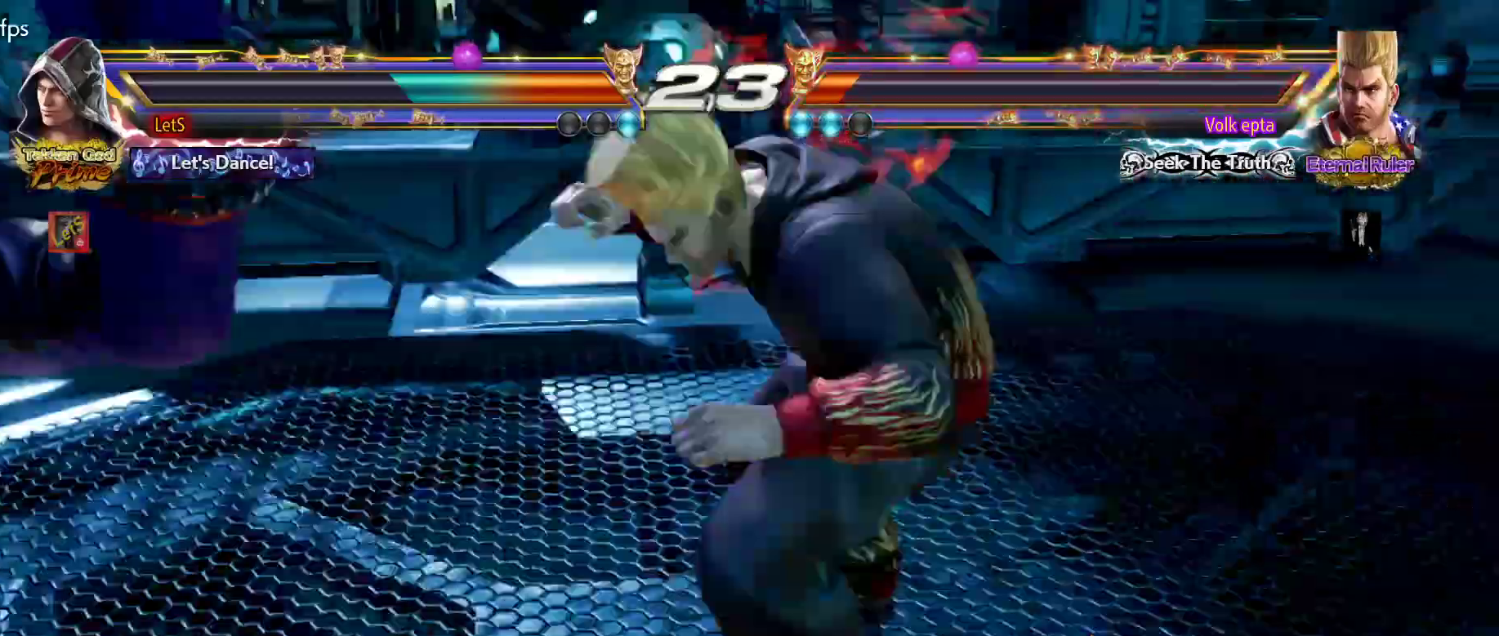
{"buttons": ["DPAD_LEFT"], "left_stick": "center", "right_stick": "center", "events": [[33, "DPAD_LEFT", "down"], [100, "DPAD_LEFT", "up"], [167, "DPAD_LEFT", "down"]]}
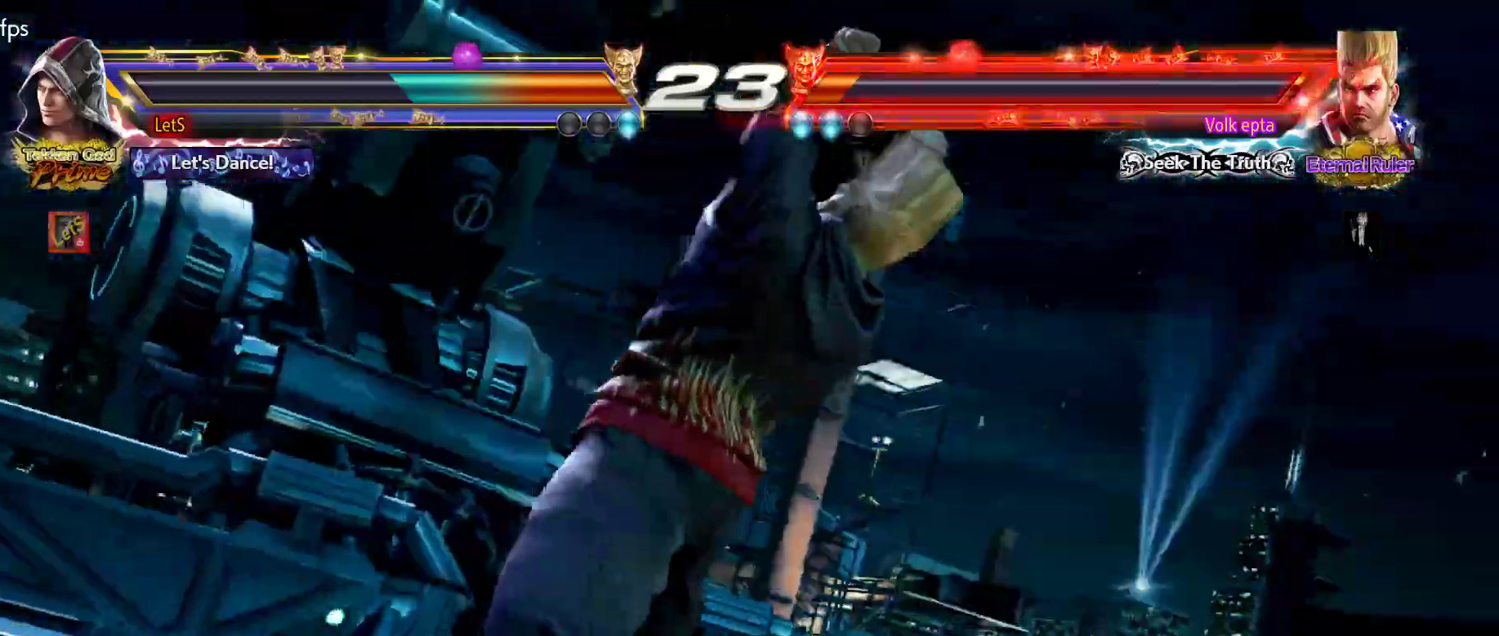
{"buttons": ["DPAD_LEFT"], "left_stick": "center", "right_stick": "center", "events": []}
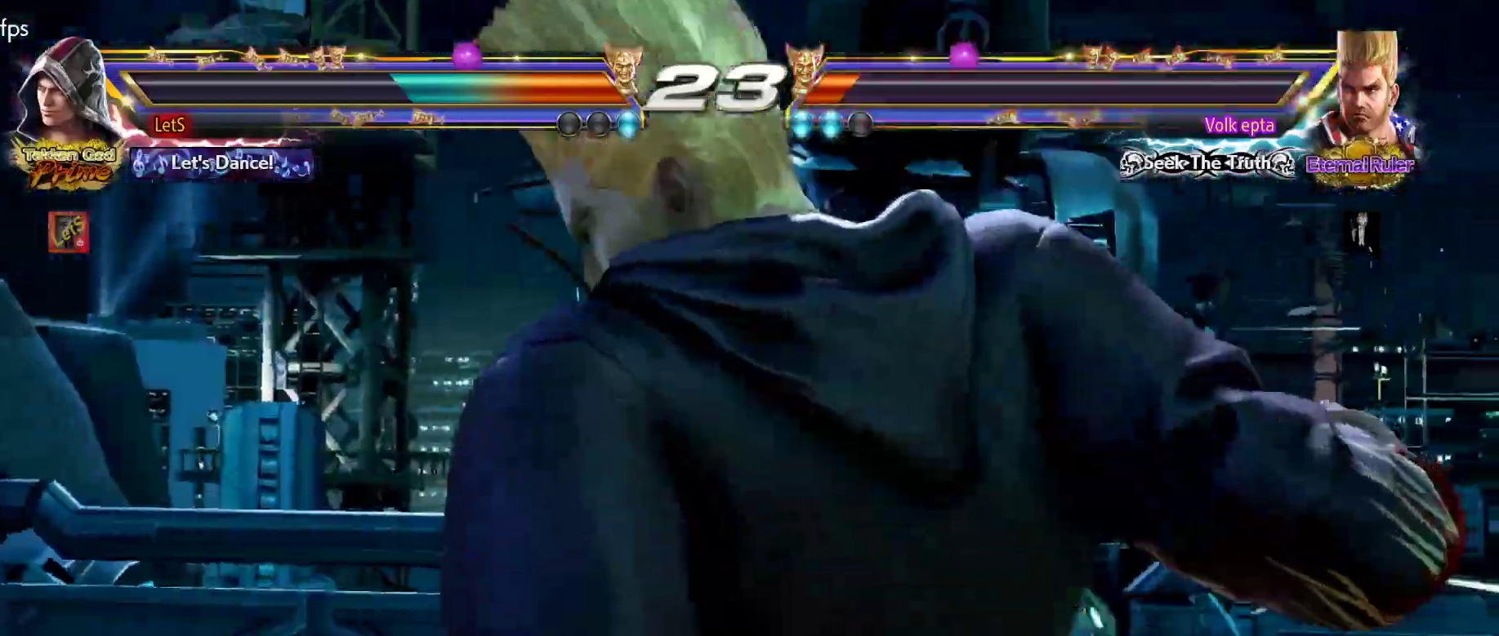
{"buttons": ["DPAD_LEFT"], "left_stick": "center", "right_stick": "center", "events": []}
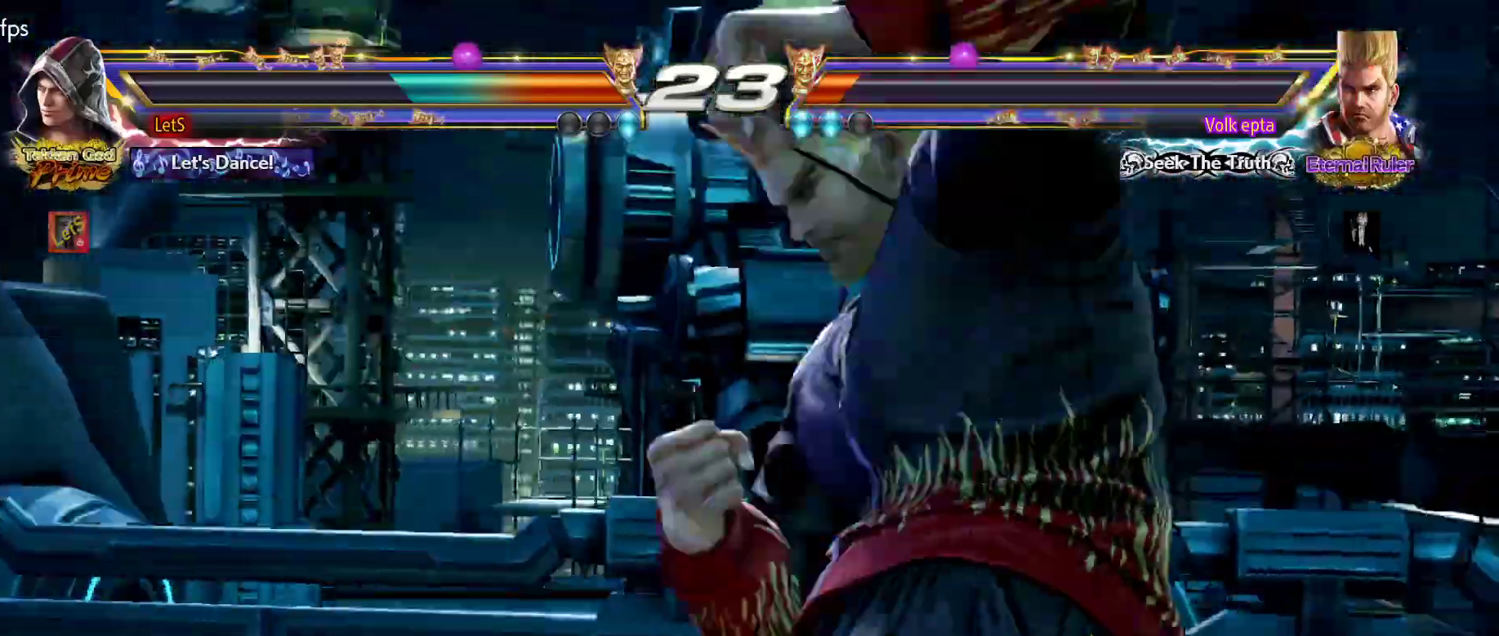
{"buttons": ["DPAD_LEFT"], "left_stick": "center", "right_stick": "center", "events": []}
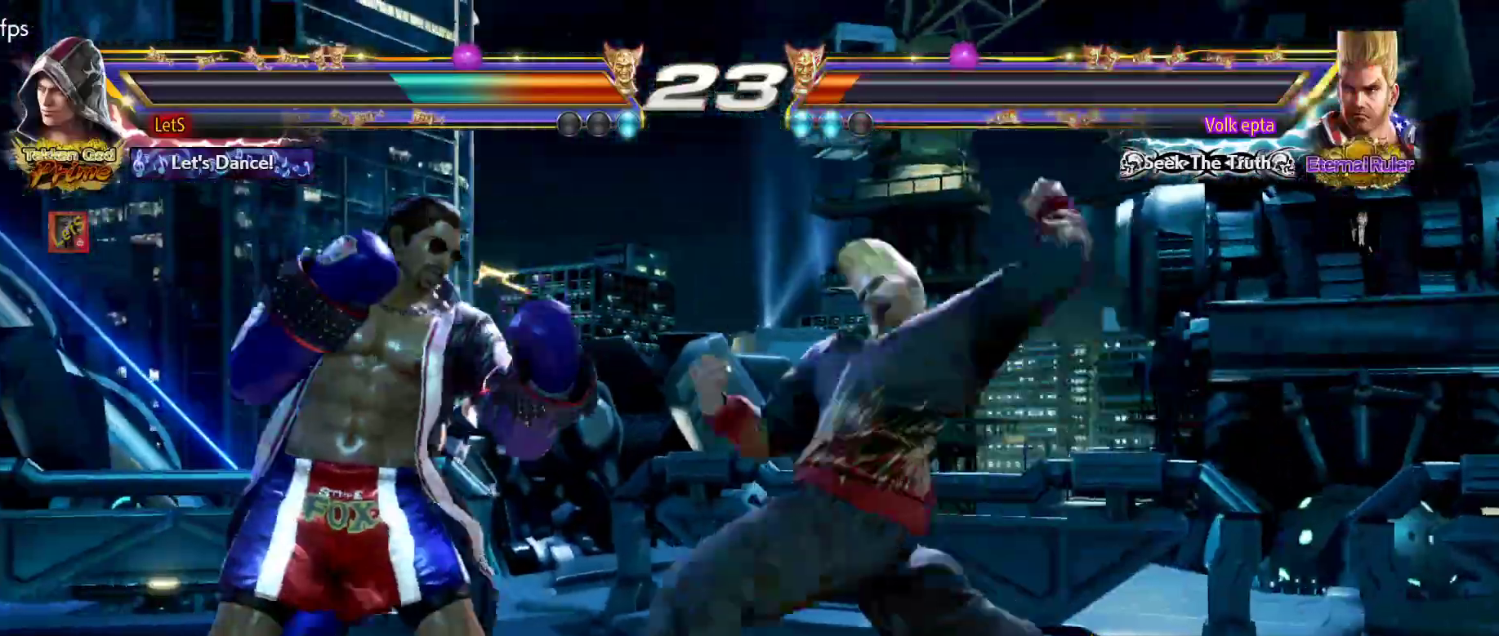
{"buttons": [], "left_stick": "center", "right_stick": "center", "events": [[267, "DPAD_LEFT", "up"], [333, "DPAD_RIGHT", "down"], [500, "DPAD_RIGHT", "up"]]}
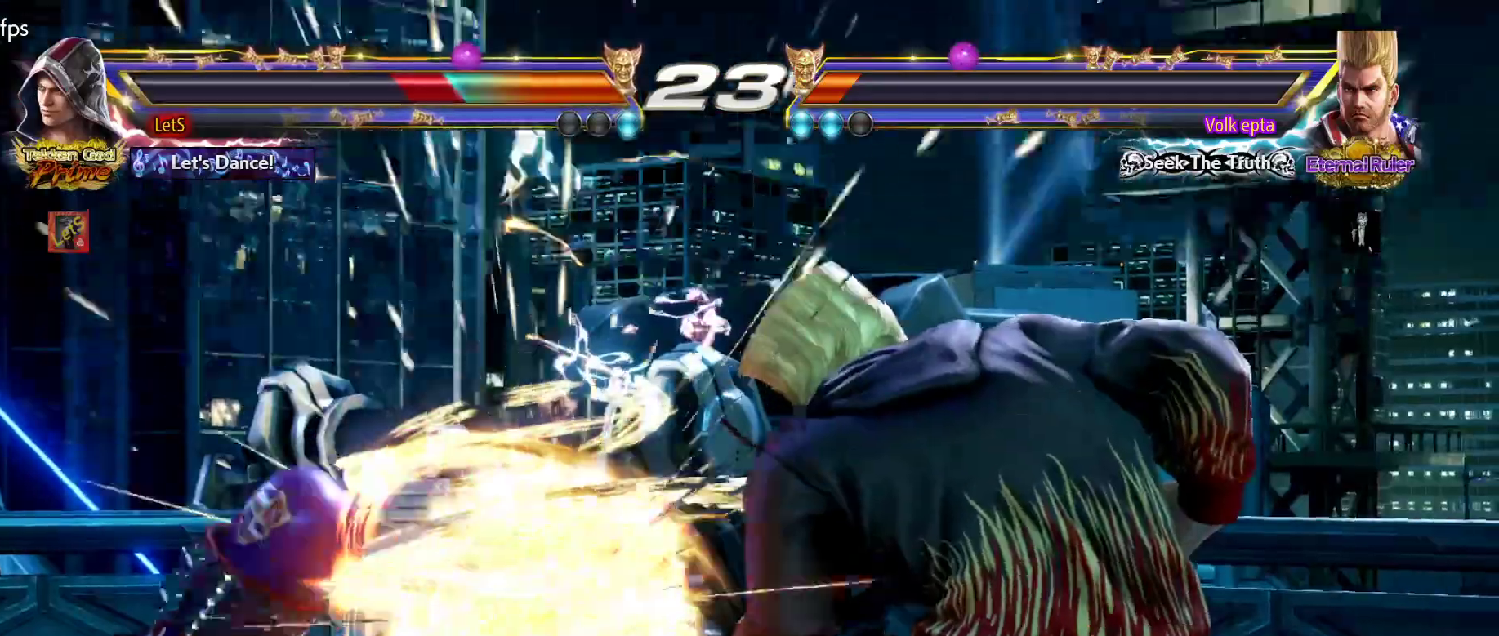
{"buttons": ["SQUARE"], "left_stick": "center", "right_stick": "center", "events": [[167, "SQUARE", "down"], [233, "SQUARE", "up"], [333, "SQUARE", "down"], [433, "SQUARE", "up"], [500, "SQUARE", "down"]]}
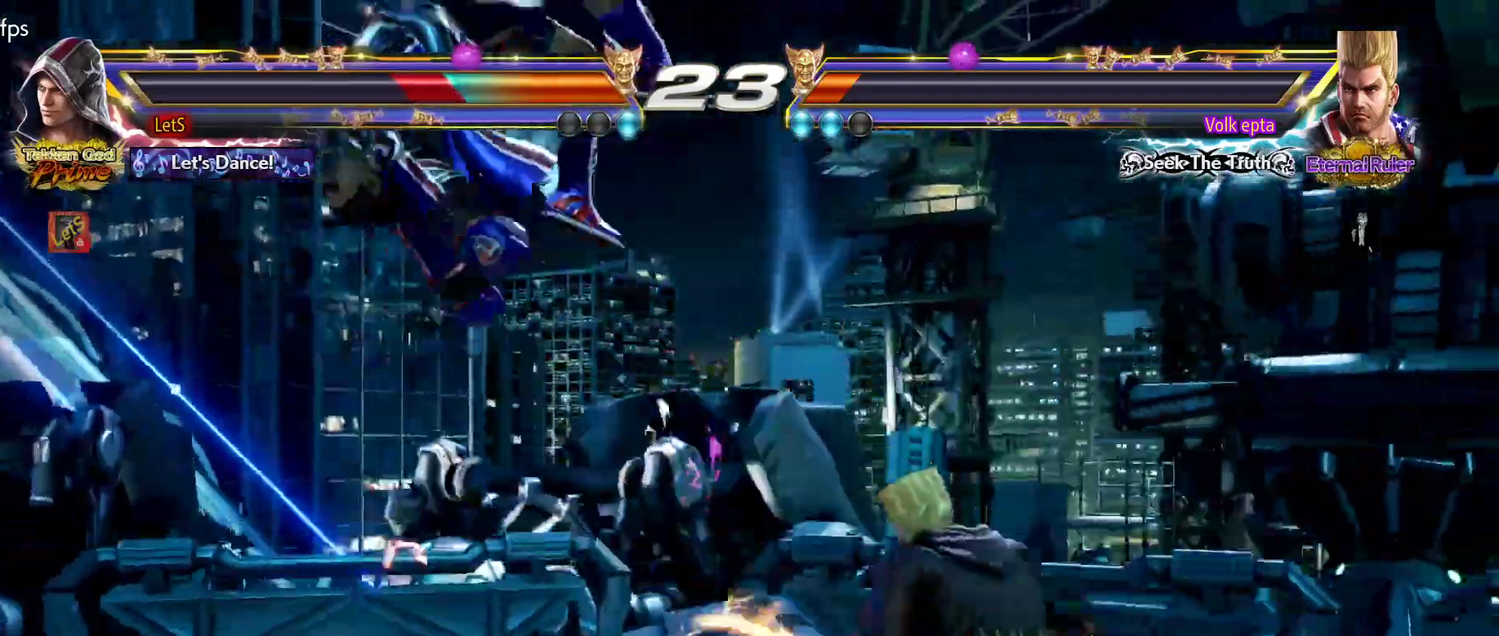
{"buttons": ["SQUARE"], "left_stick": "center", "right_stick": "center", "events": [[67, "SQUARE", "up"], [133, "SQUARE", "down"], [233, "SQUARE", "up"], [333, "SQUARE", "down"], [433, "SQUARE", "up"], [500, "SQUARE", "down"]]}
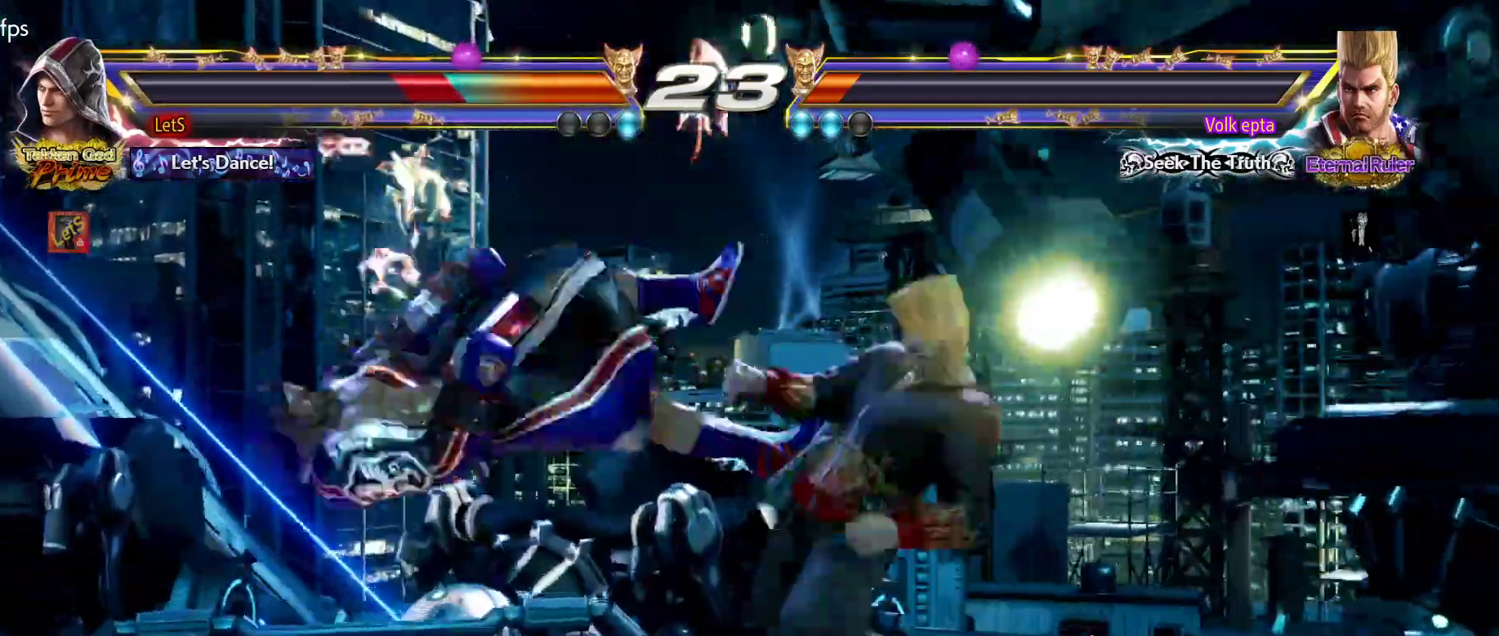
{"buttons": ["CIRCLE"], "left_stick": "center", "right_stick": "center", "events": [[67, "SQUARE", "up"], [200, "CIRCLE", "down"], [267, "CIRCLE", "up"], [367, "CIRCLE", "down"], [433, "CIRCLE", "up"], [500, "CIRCLE", "down"]]}
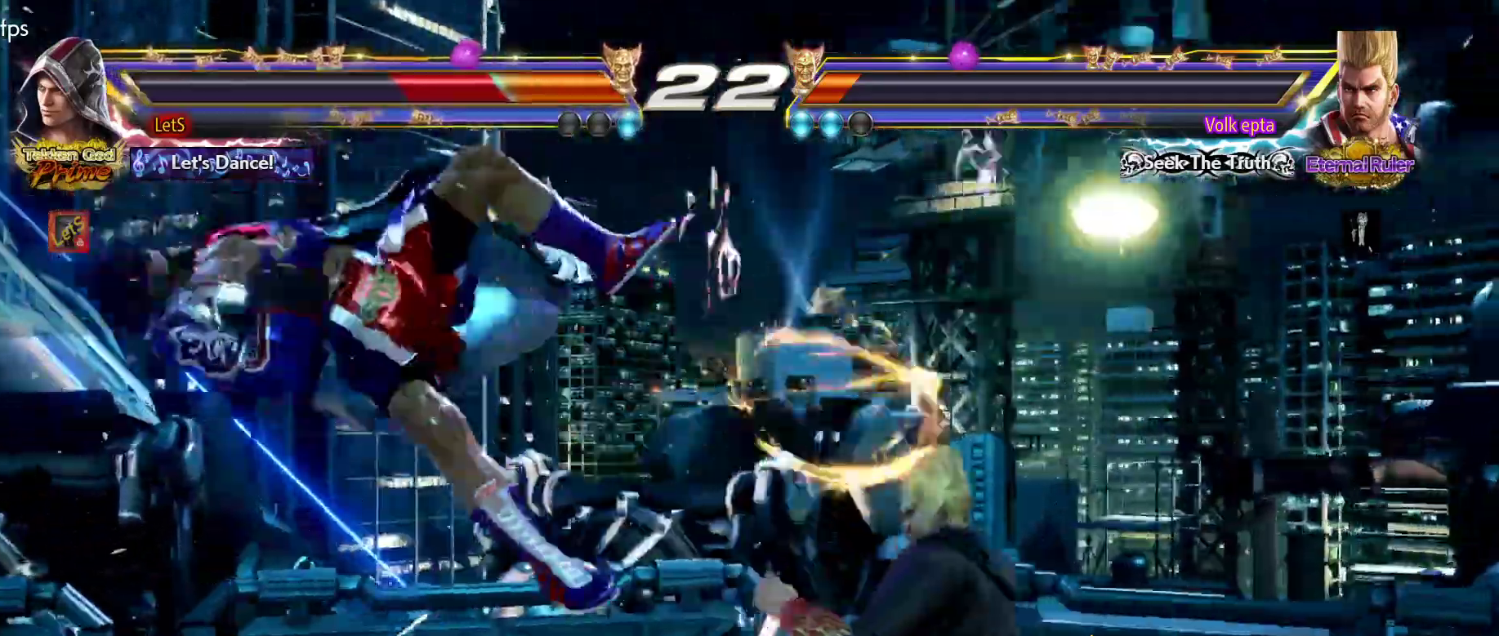
{"buttons": [], "left_stick": "center", "right_stick": "center", "events": [[267, "CIRCLE", "up"], [333, "CIRCLE", "down"], [433, "CIRCLE", "up"]]}
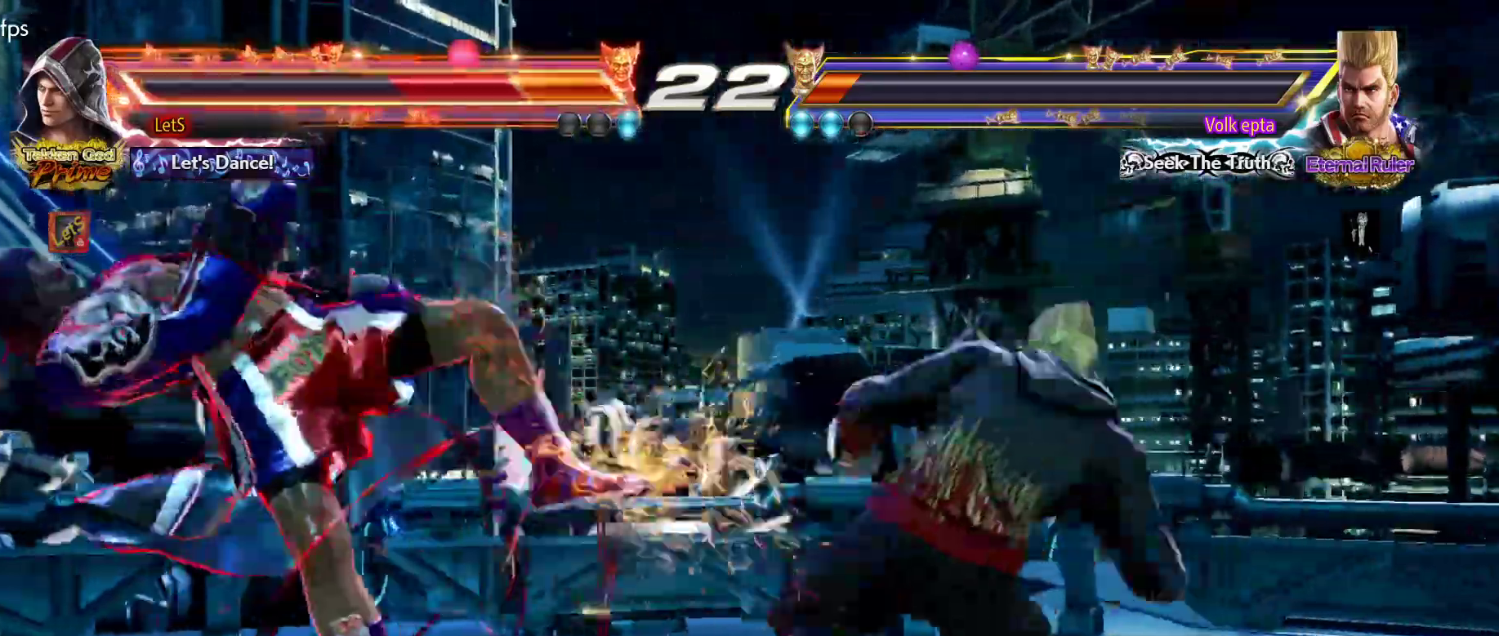
{"buttons": [], "left_stick": "center", "right_stick": "center", "events": [[367, "CIRCLE", "down"], [500, "CIRCLE", "up"]]}
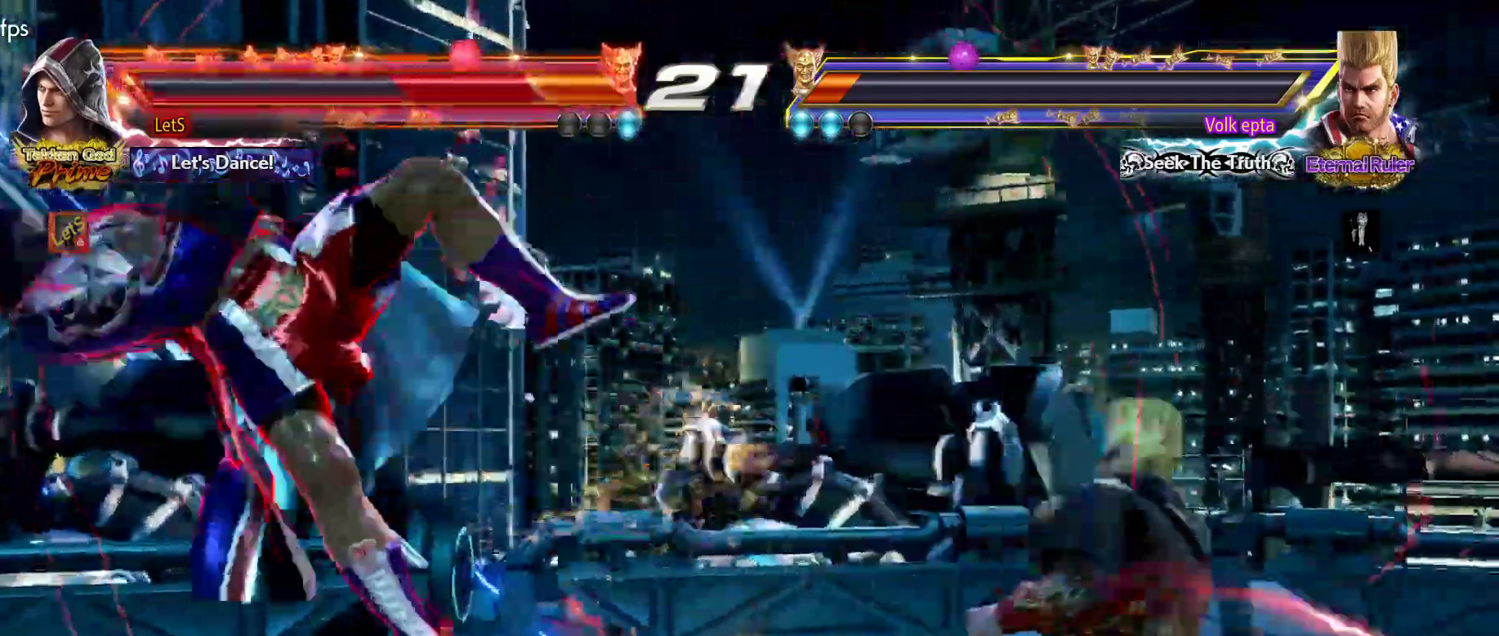
{"buttons": ["CIRCLE"], "left_stick": "center", "right_stick": "center", "events": [[100, "CIRCLE", "down"], [167, "CIRCLE", "up"], [267, "CIRCLE", "down"], [367, "CIRCLE", "up"], [467, "CIRCLE", "down"]]}
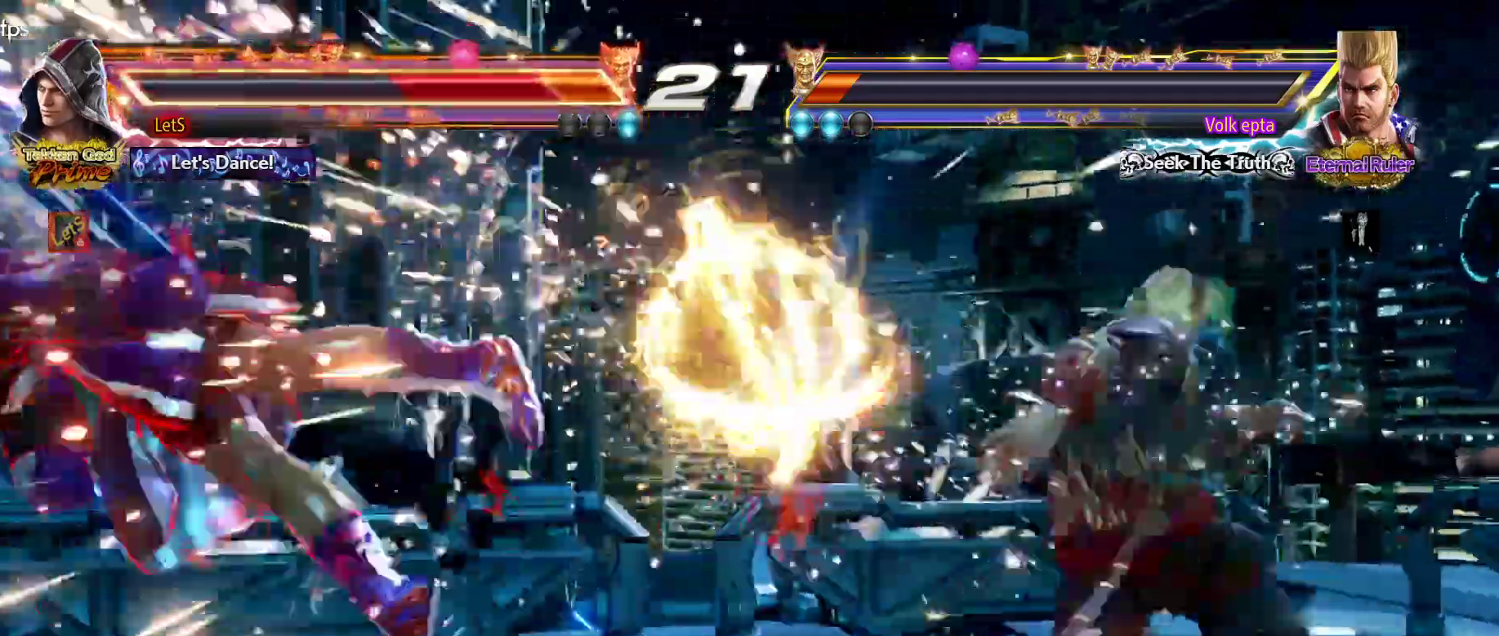
{"buttons": ["CIRCLE"], "left_stick": "center", "right_stick": "center", "events": [[67, "CIRCLE", "up"], [133, "CIRCLE", "down"], [233, "CIRCLE", "up"], [300, "CIRCLE", "down"], [367, "CIRCLE", "up"], [467, "CIRCLE", "down"]]}
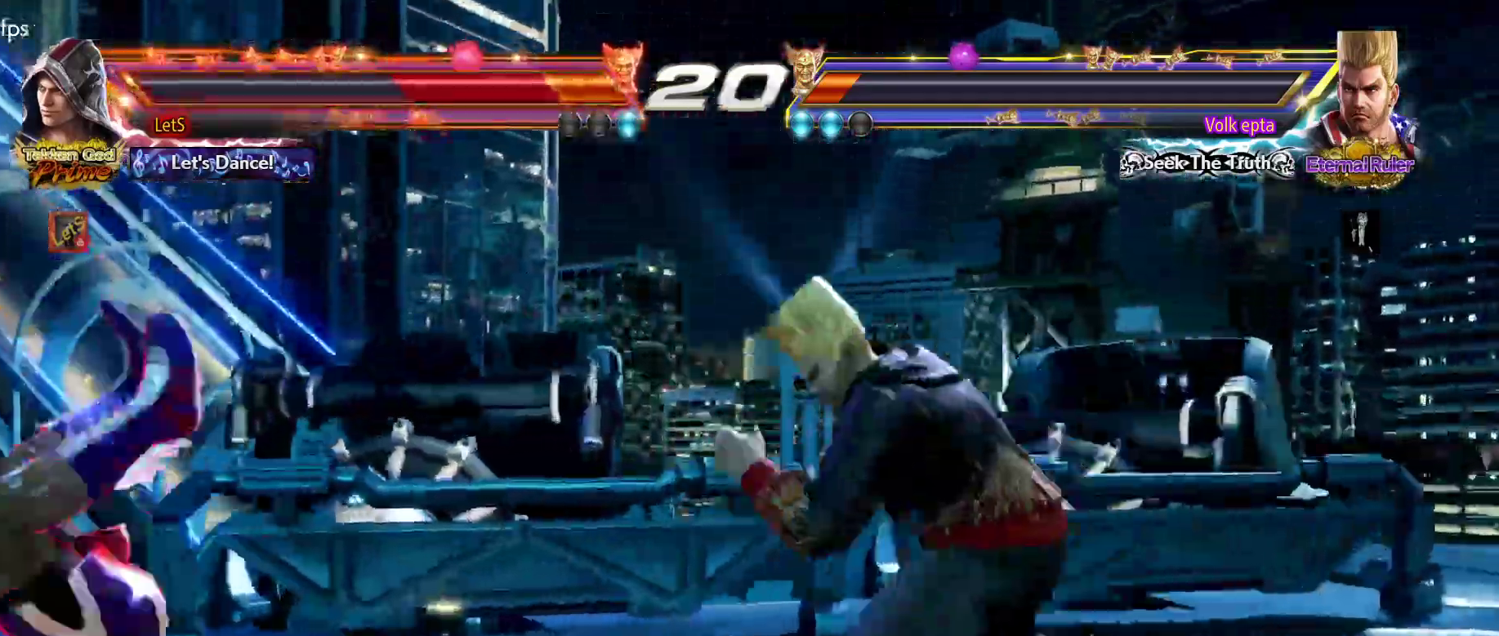
{"buttons": [], "left_stick": "center", "right_stick": "center", "events": [[67, "CIRCLE", "up"], [167, "CIRCLE", "down"], [267, "CIRCLE", "up"], [333, "CIRCLE", "down"], [467, "CIRCLE", "up"]]}
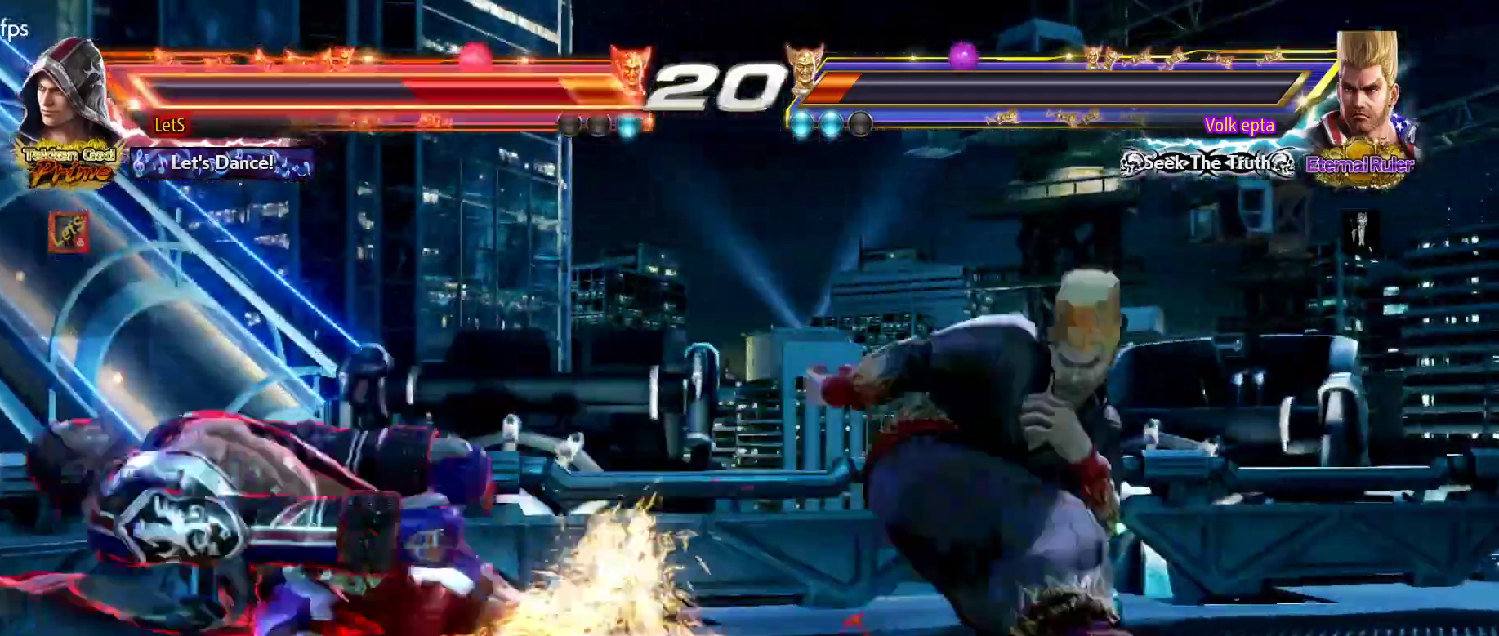
{"buttons": ["CIRCLE"], "left_stick": "center", "right_stick": "center", "events": [[33, "CIRCLE", "down"], [133, "CIRCLE", "up"], [233, "CIRCLE", "down"], [300, "CIRCLE", "up"], [400, "CIRCLE", "down"]]}
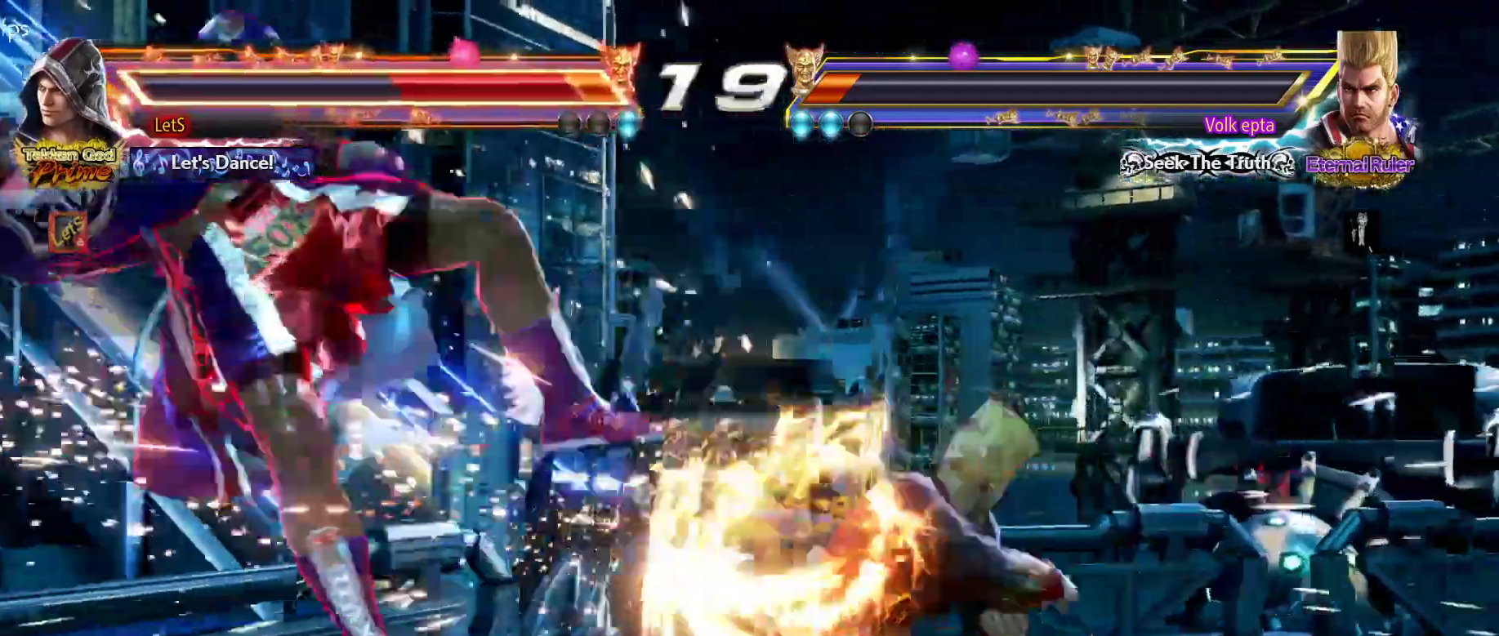
{"buttons": [], "left_stick": "center", "right_stick": "center", "events": [[167, "CIRCLE", "up"], [233, "CIRCLE", "down"], [333, "CIRCLE", "up"], [400, "CIRCLE", "down"], [500, "CIRCLE", "up"]]}
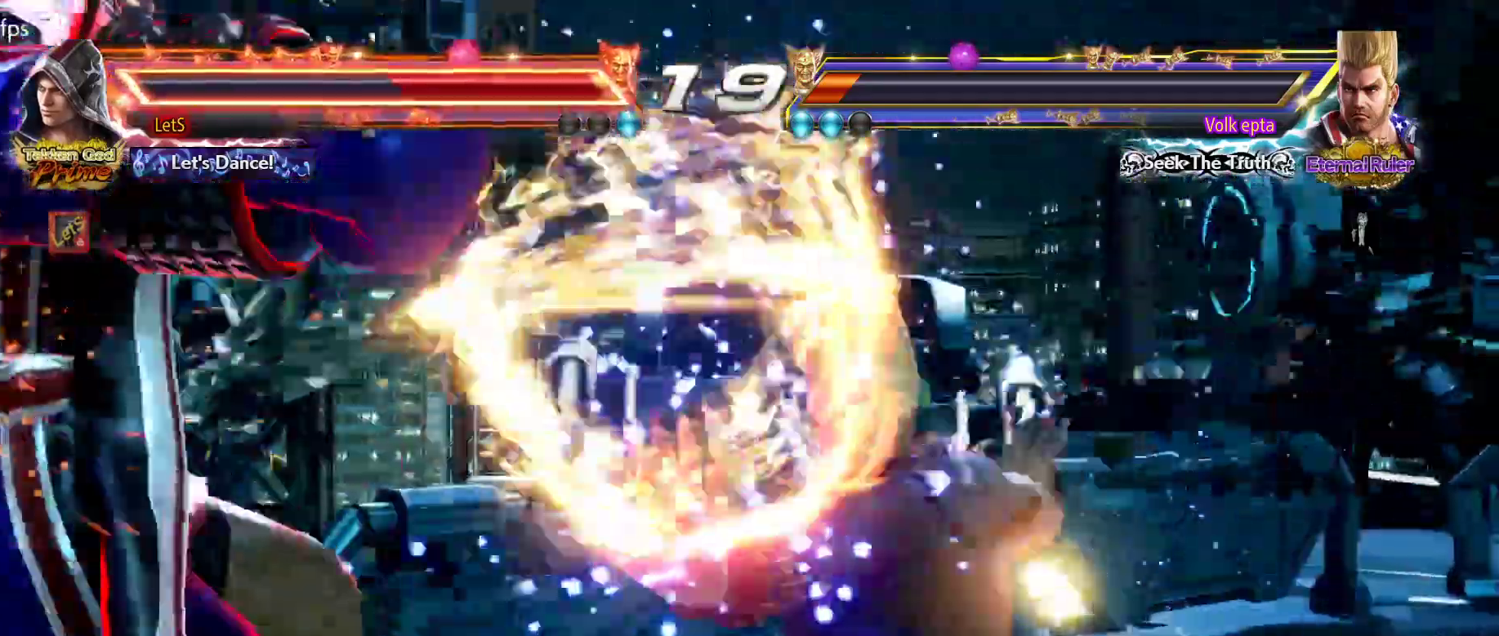
{"buttons": ["CIRCLE"], "left_stick": "center", "right_stick": "center", "events": [[67, "CIRCLE", "down"], [167, "CIRCLE", "up"], [233, "CIRCLE", "down"], [367, "CIRCLE", "up"], [433, "CIRCLE", "down"]]}
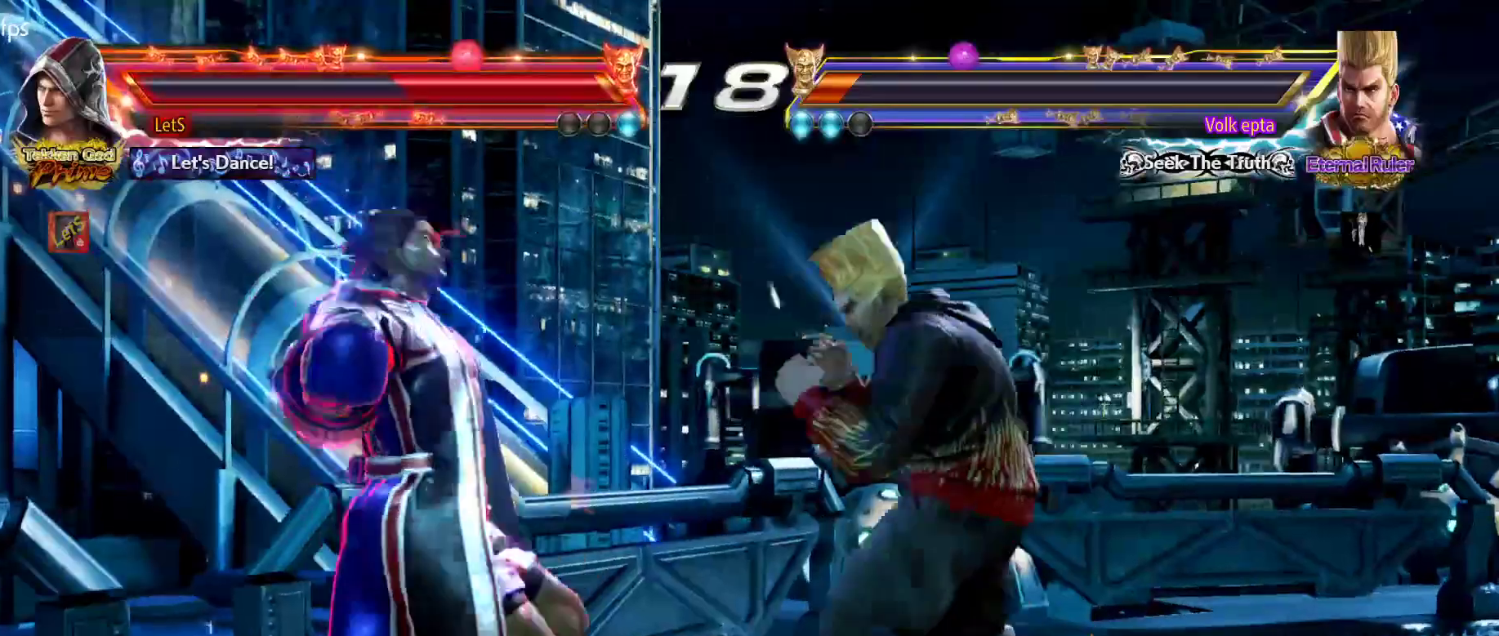
{"buttons": ["CIRCLE"], "left_stick": "center", "right_stick": "center", "events": [[33, "CIRCLE", "up"], [100, "CIRCLE", "down"], [367, "CIRCLE", "up"], [400, "CIRCLE", "down"]]}
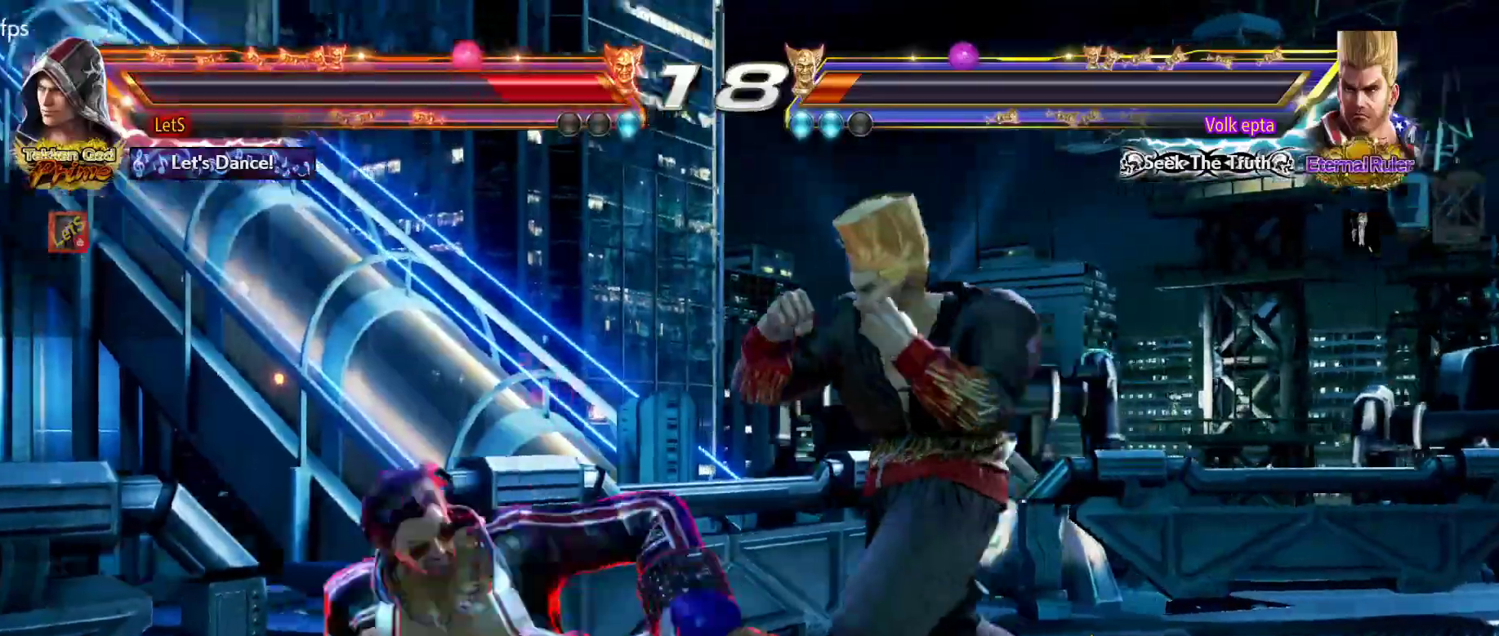
{"buttons": ["DPAD_LEFT"], "left_stick": "center", "right_stick": "center", "events": [[33, "CIRCLE", "up"], [267, "DPAD_LEFT", "down"], [367, "DPAD_LEFT", "up"], [400, "DPAD_LEFT", "down"]]}
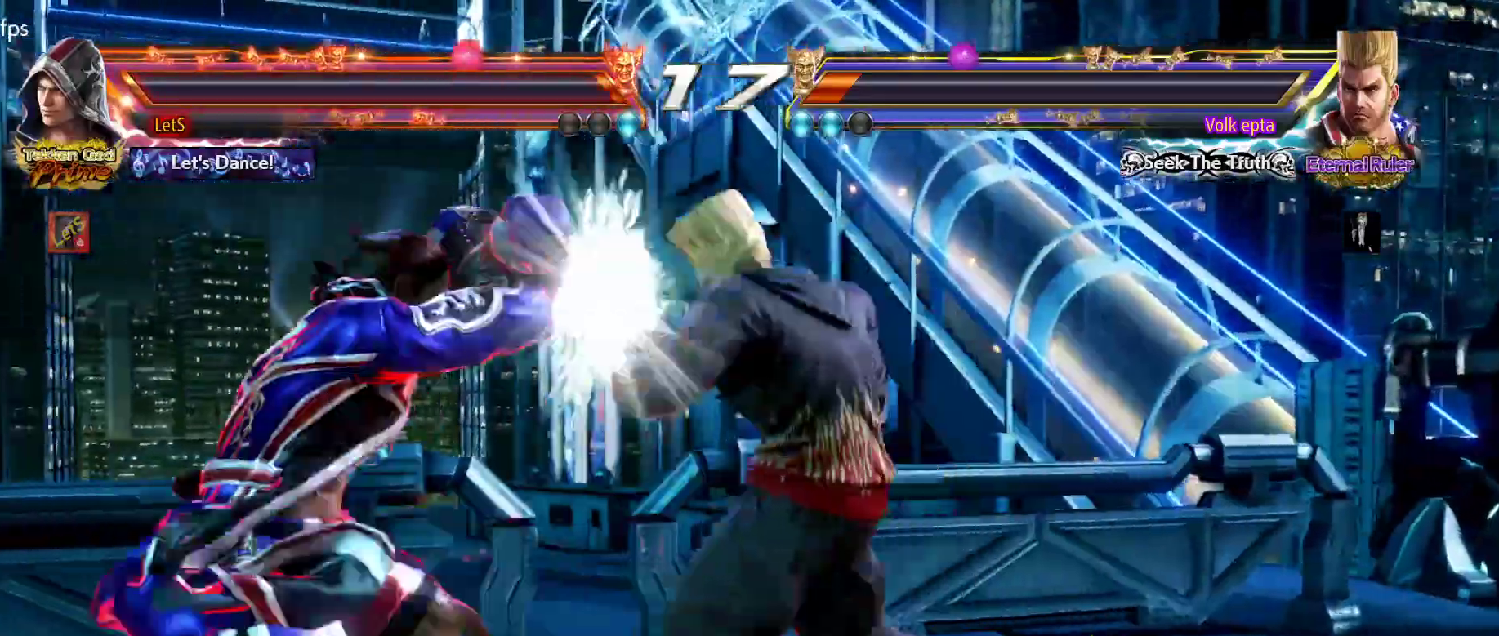
{"buttons": ["DPAD_DOWN", "DPAD_RIGHT"], "left_stick": "center", "right_stick": "center", "events": [[200, "DPAD_LEFT", "up"], [267, "DPAD_LEFT", "down"], [333, "DPAD_LEFT", "up"], [367, "DPAD_DOWN", "down"], [400, "DPAD_RIGHT", "down"]]}
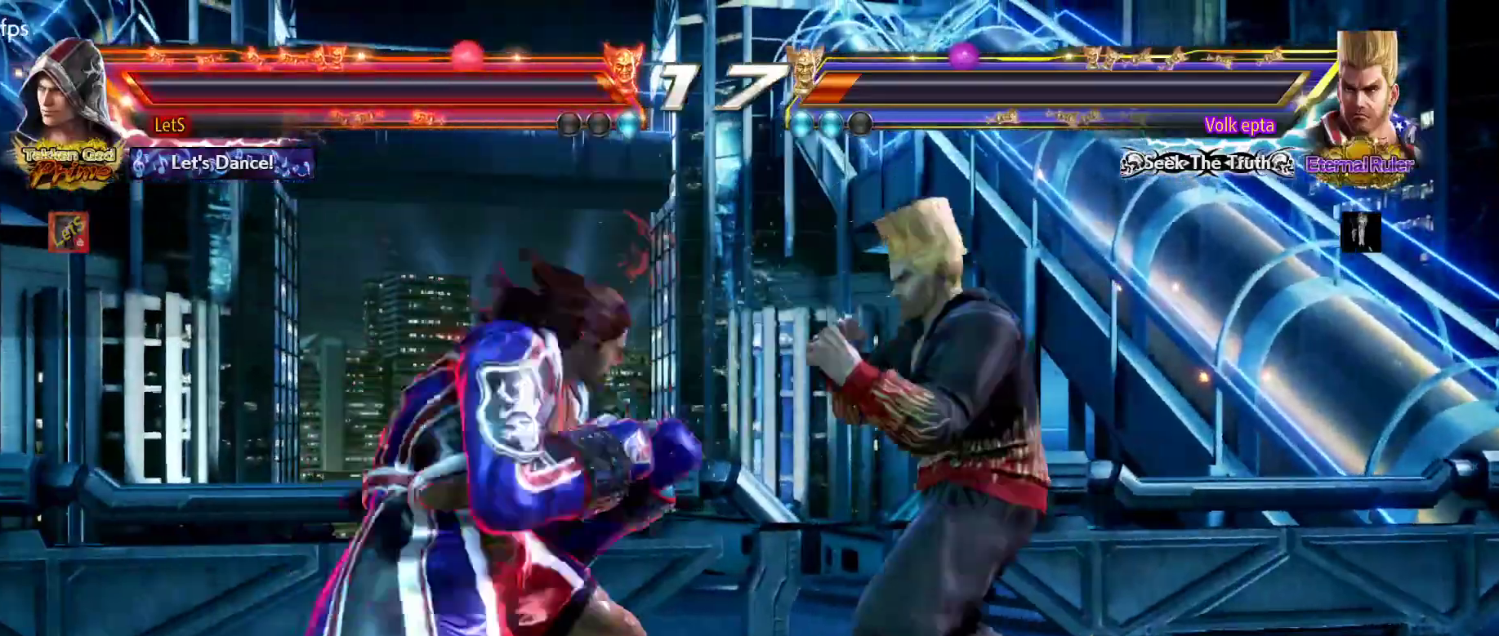
{"buttons": ["DPAD_DOWN", "DPAD_LEFT"], "left_stick": "center", "right_stick": "center", "events": [[33, "DPAD_RIGHT", "up"], [67, "DPAD_DOWN", "up"], [167, "DPAD_LEFT", "down"], [233, "DPAD_LEFT", "up"], [300, "DPAD_LEFT", "down"], [500, "DPAD_DOWN", "down"]]}
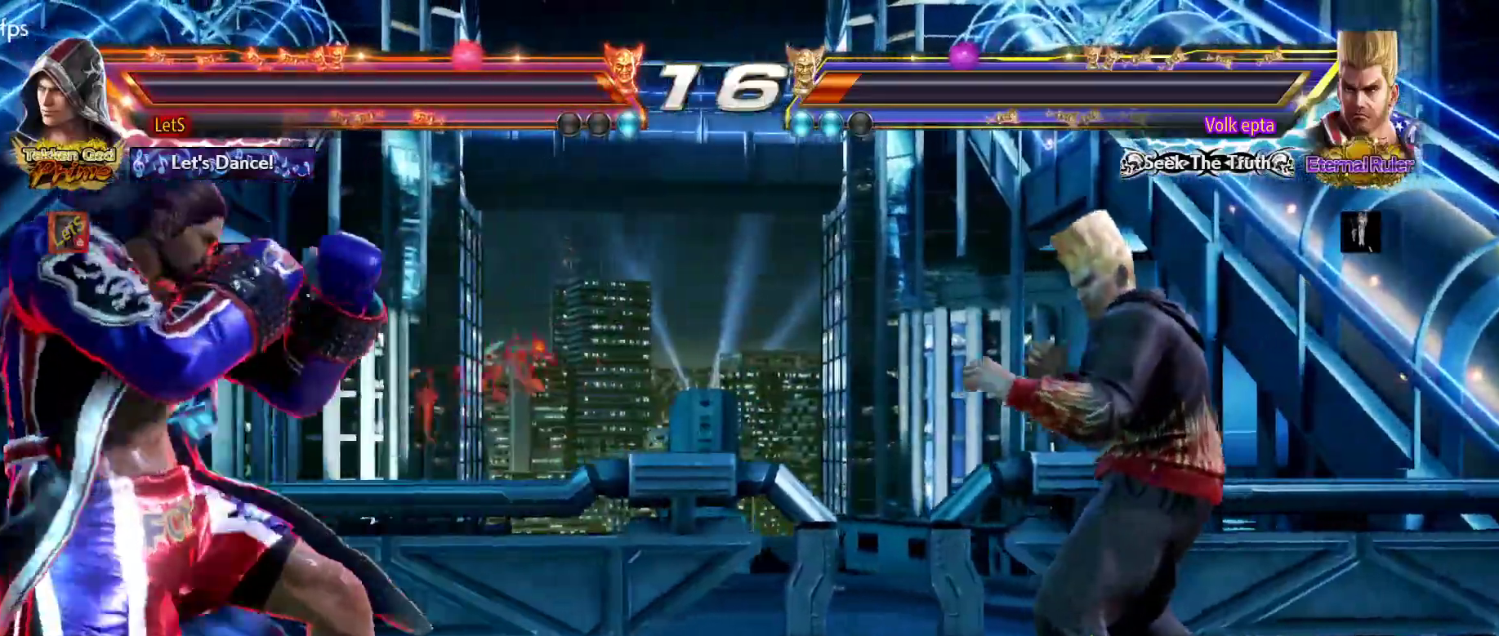
{"buttons": [], "left_stick": "center", "right_stick": "center", "events": [[133, "DPAD_DOWN", "up"], [133, "DPAD_LEFT", "up"], [200, "DPAD_LEFT", "down"], [300, "DPAD_LEFT", "up"], [400, "DPAD_RIGHT", "down"], [467, "DPAD_RIGHT", "up"]]}
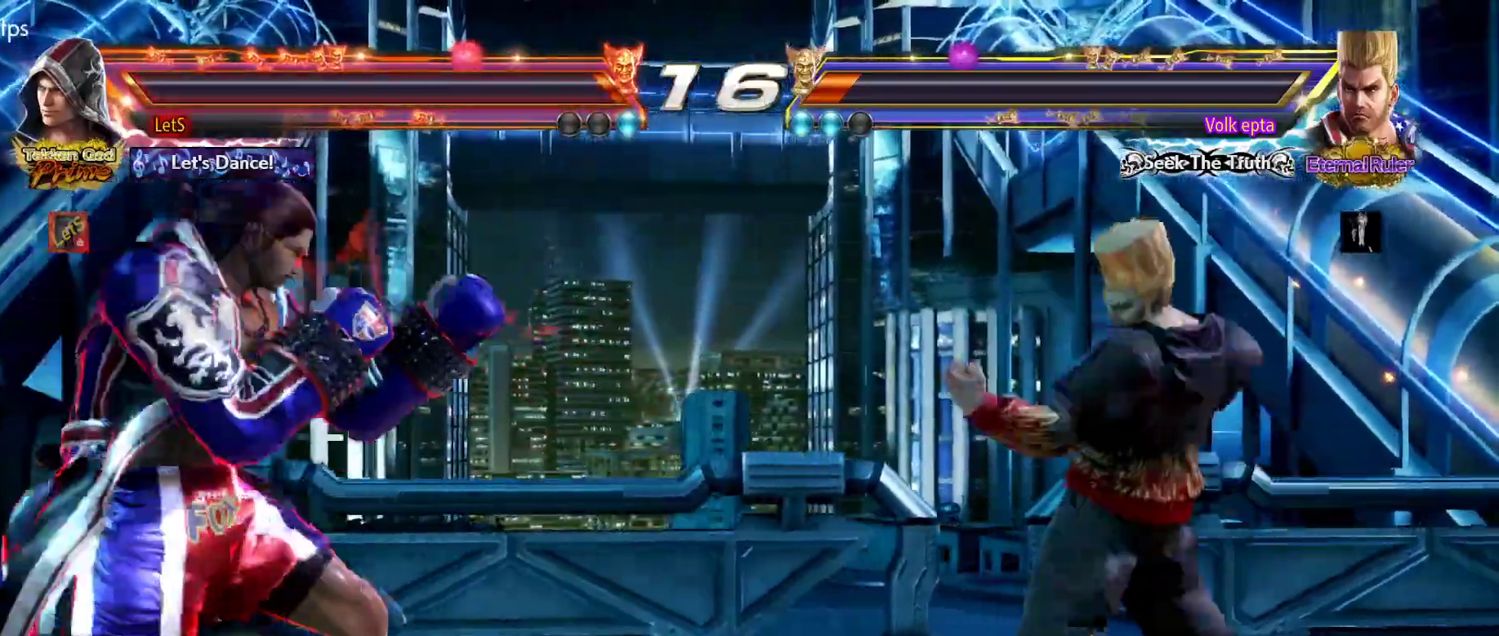
{"buttons": [], "left_stick": "center", "right_stick": "center", "events": [[67, "DPAD_RIGHT", "down"], [100, "DPAD_RIGHT", "up"], [167, "DPAD_UP", "down"], [200, "DPAD_RIGHT", "down"], [200, "SQUARE", "down"], [333, "DPAD_RIGHT", "up"], [333, "DPAD_UP", "up"], [333, "SQUARE", "up"]]}
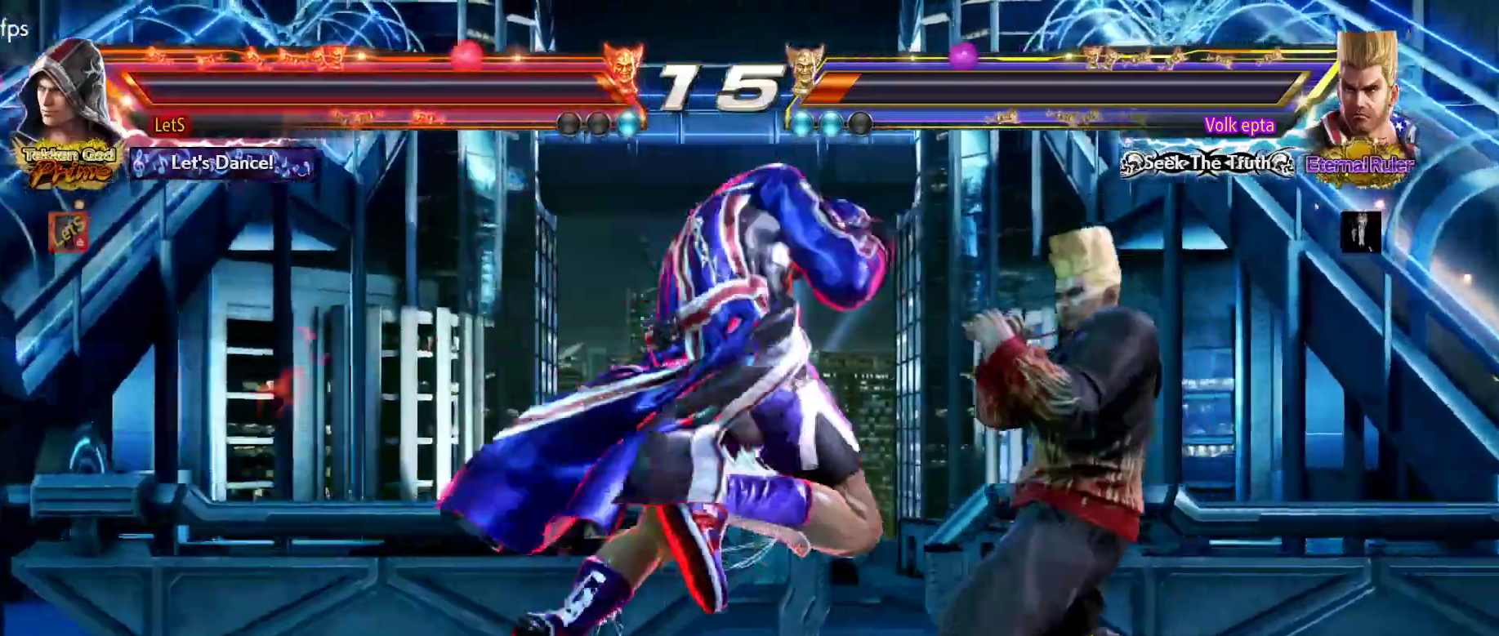
{"buttons": ["SQUARE", "DPAD_DOWN"], "left_stick": "center", "right_stick": "center", "events": [[267, "DPAD_DOWN", "down"], [333, "SQUARE", "down"]]}
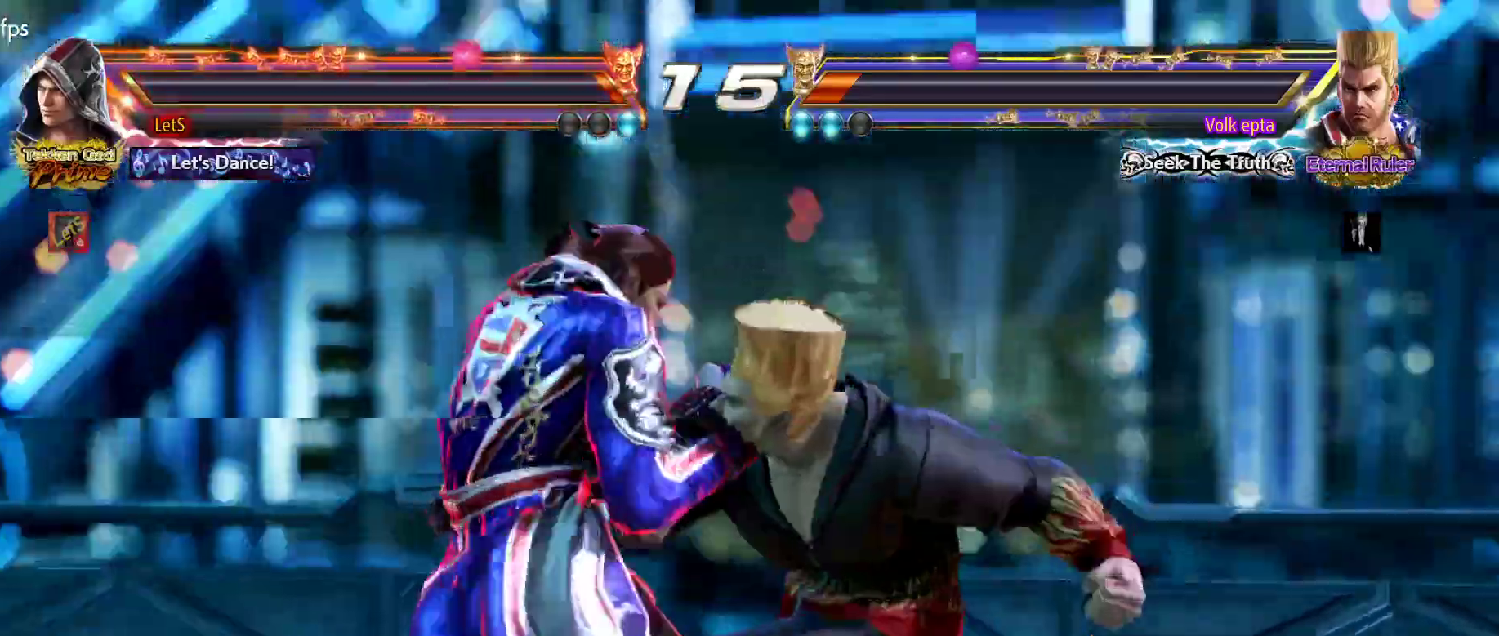
{"buttons": ["SQUARE", "DPAD_DOWN"], "left_stick": "center", "right_stick": "center", "events": []}
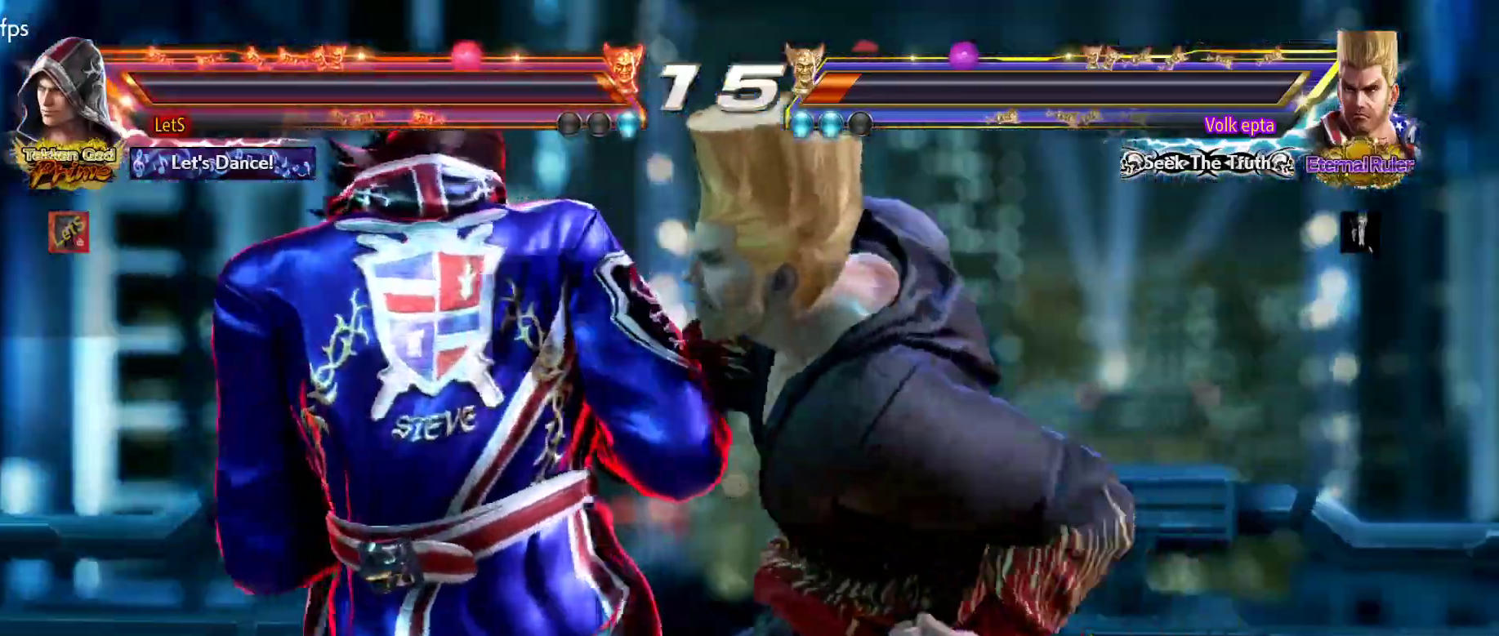
{"buttons": [], "left_stick": "center", "right_stick": "center", "events": [[367, "SQUARE", "up"], [500, "DPAD_DOWN", "up"]]}